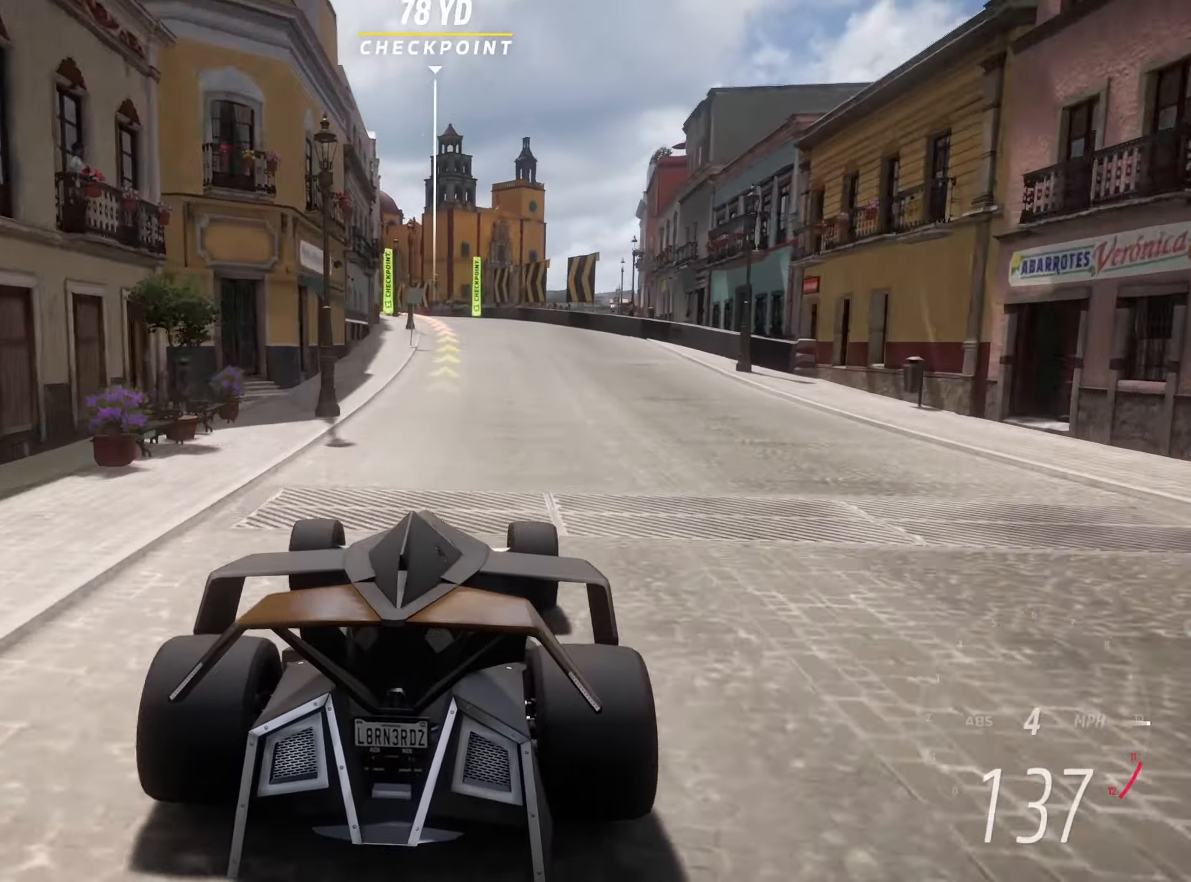
Gameplay with keyboard; each line is a JSON object with the keys held at the frame after it. "events" lists presses ("down") and releases ("up") of "a", "clutch", "d", "down", "hbrake", "s", "up" and "w" between this image and that frame as [ms after this image, input, new state], when the widget could be followed in between. No other keys are recorded. Mouse input is not recorded. Key names are as the overlay labels them; some are game actions (e.g. jump) rather than physical keys.
{"keys": ["a", "w"], "events": [[84, "d", "up"], [400, "a", "down"]]}
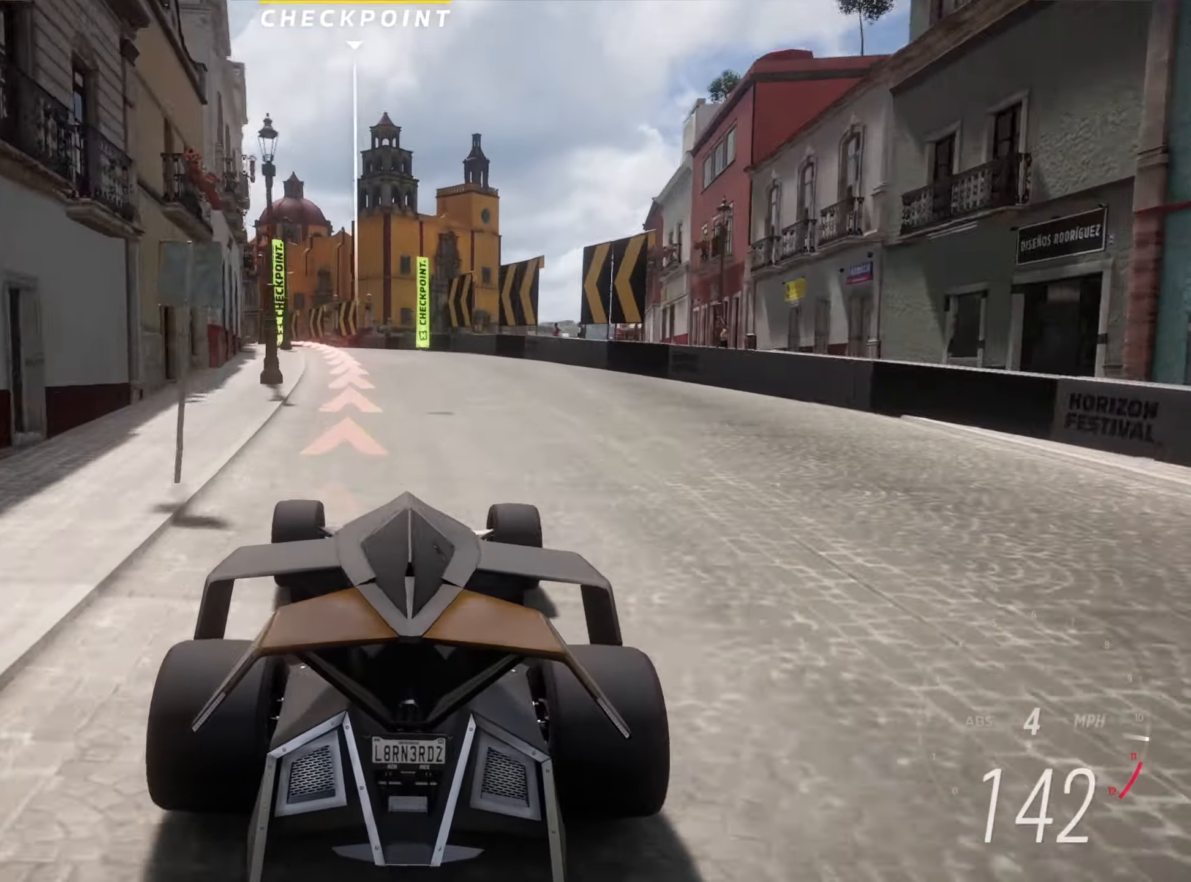
{"keys": ["a", "w"], "events": [[184, "a", "up"], [284, "a", "down"]]}
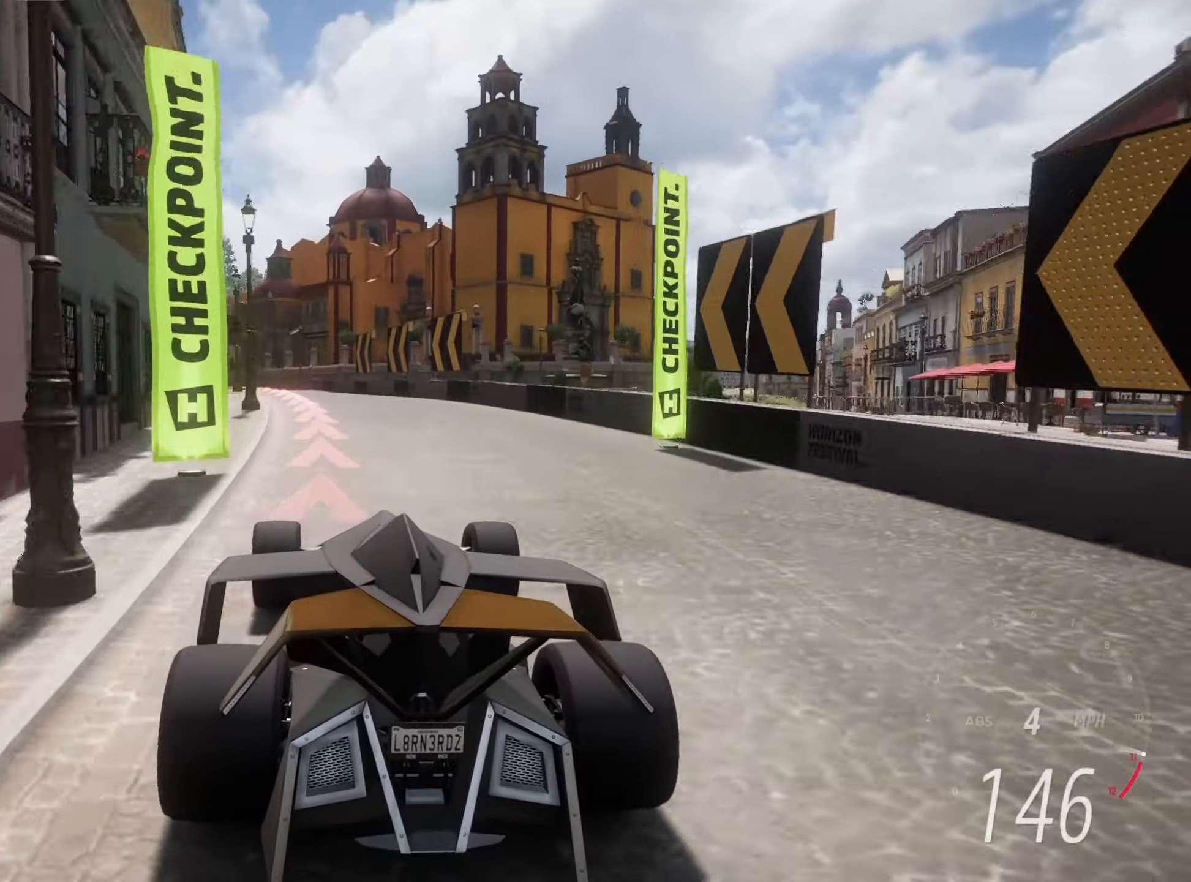
{"keys": ["a", "w"], "events": [[200, "a", "up"], [300, "a", "down"]]}
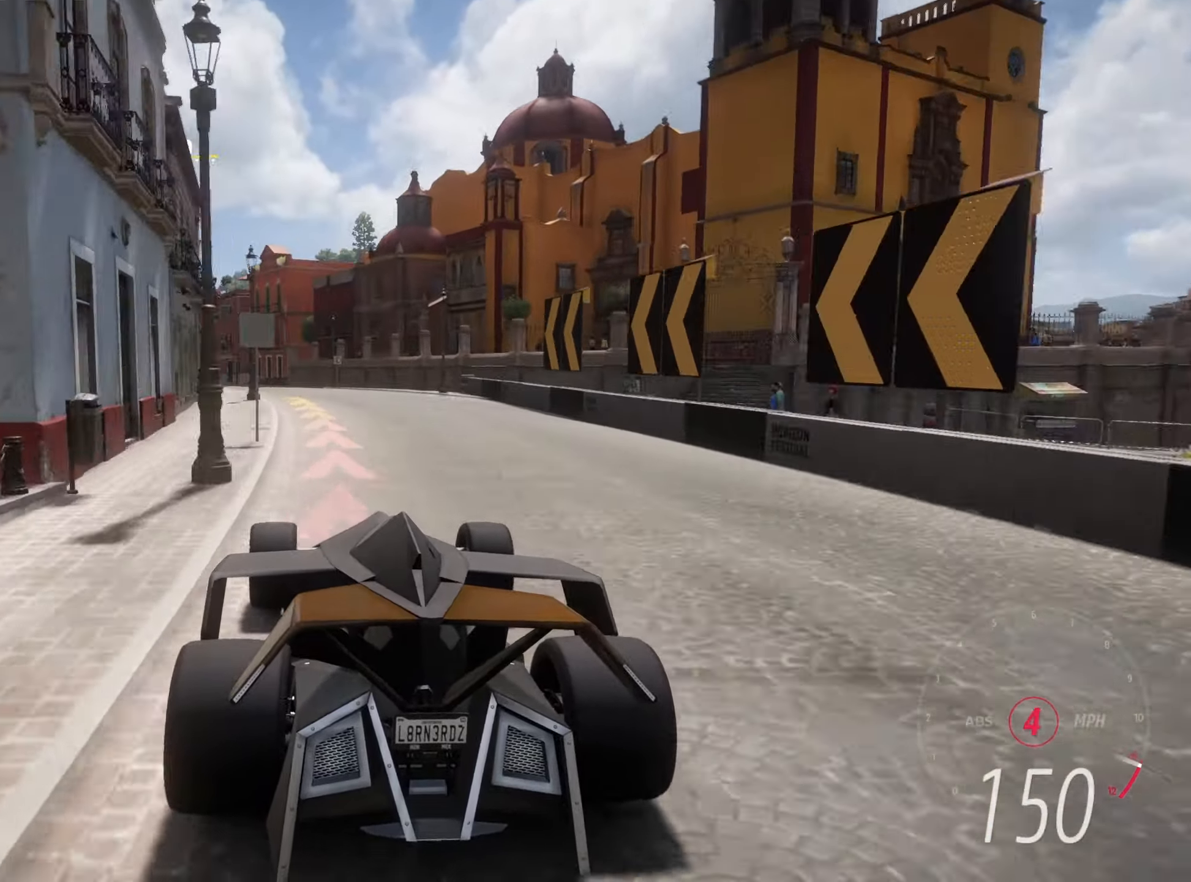
{"keys": ["w"], "events": [[84, "a", "up"], [167, "a", "down"], [450, "a", "up"], [450, "up", "down"], [500, "up", "up"]]}
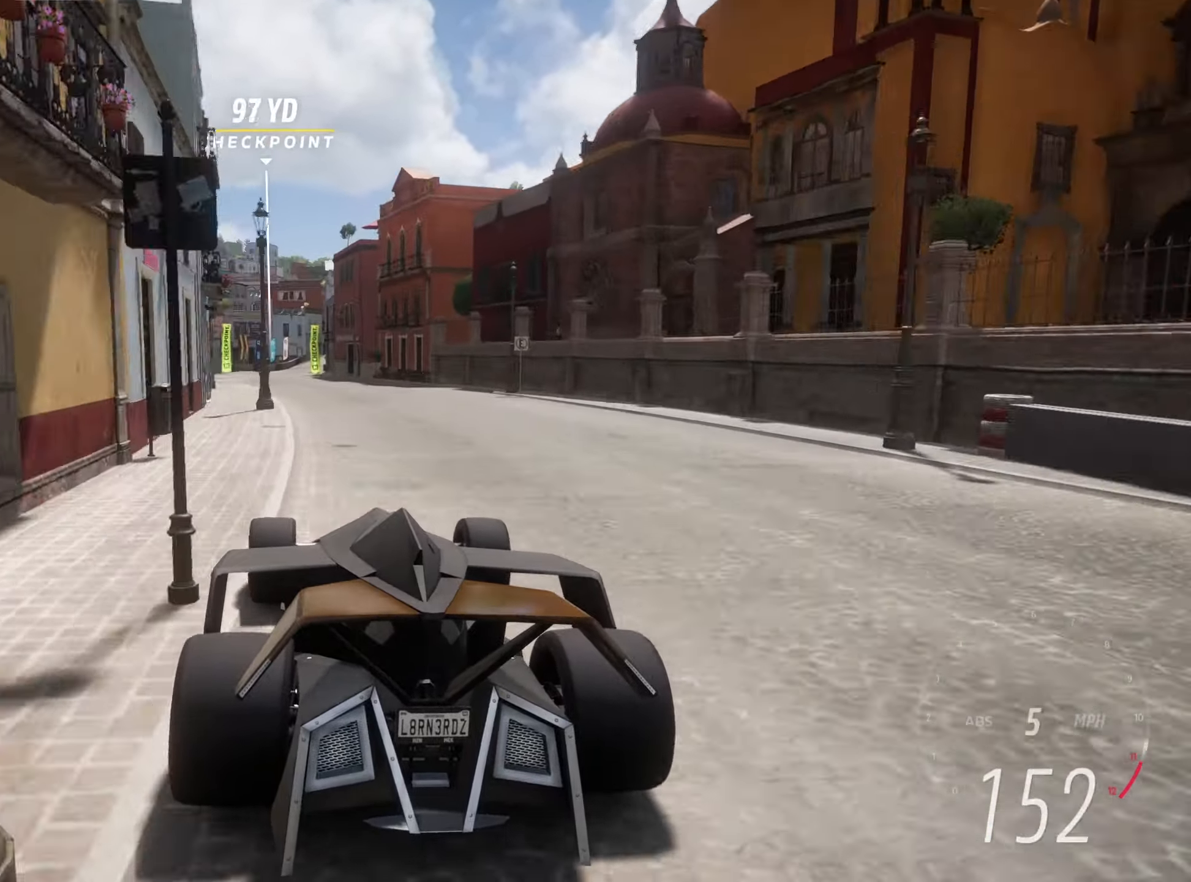
{"keys": ["d", "w"], "events": [[50, "a", "down"], [233, "a", "up"], [466, "d", "down"]]}
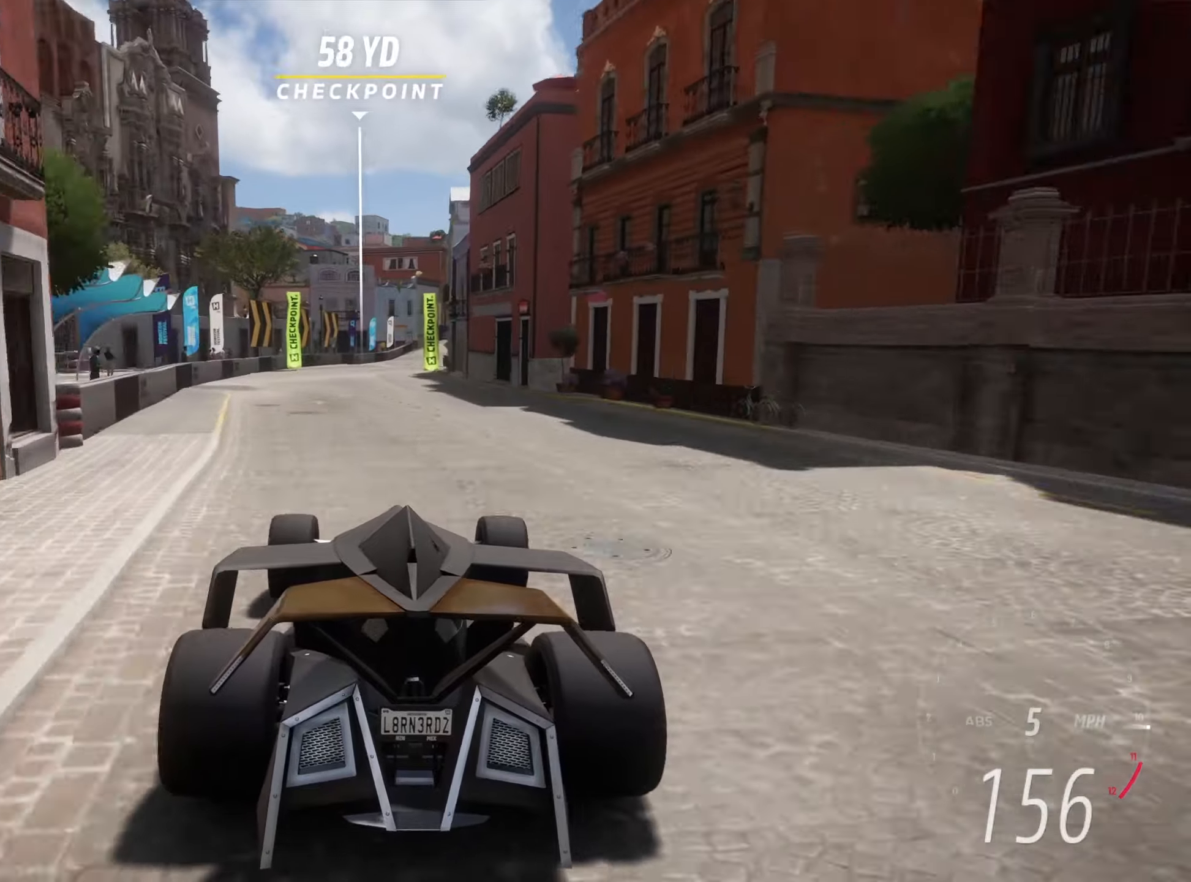
{"keys": ["d", "w"], "events": [[66, "d", "up"], [250, "d", "down"], [350, "d", "up"], [483, "d", "down"]]}
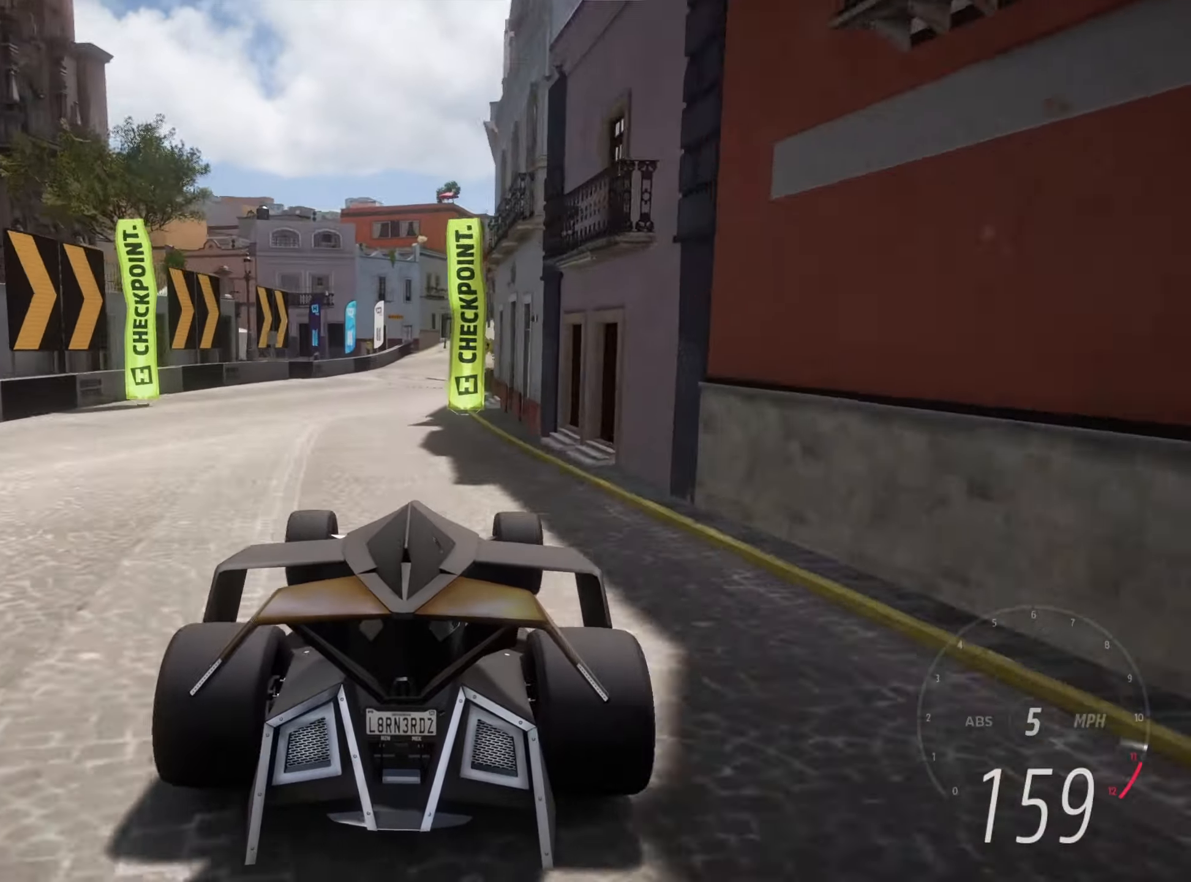
{"keys": ["w"], "events": [[116, "d", "up"], [166, "d", "down"], [450, "d", "up"]]}
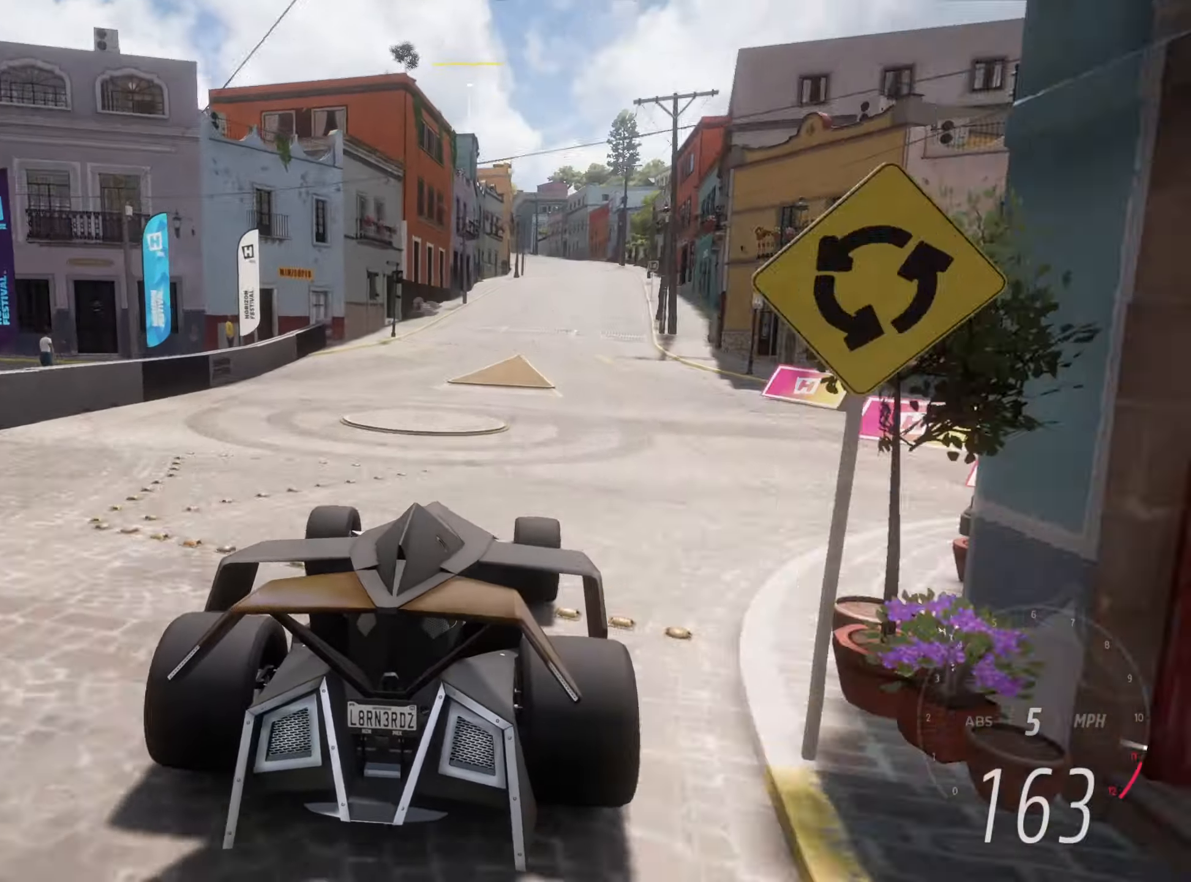
{"keys": ["a", "w"], "events": [[50, "d", "down"], [133, "d", "up"], [333, "a", "down"]]}
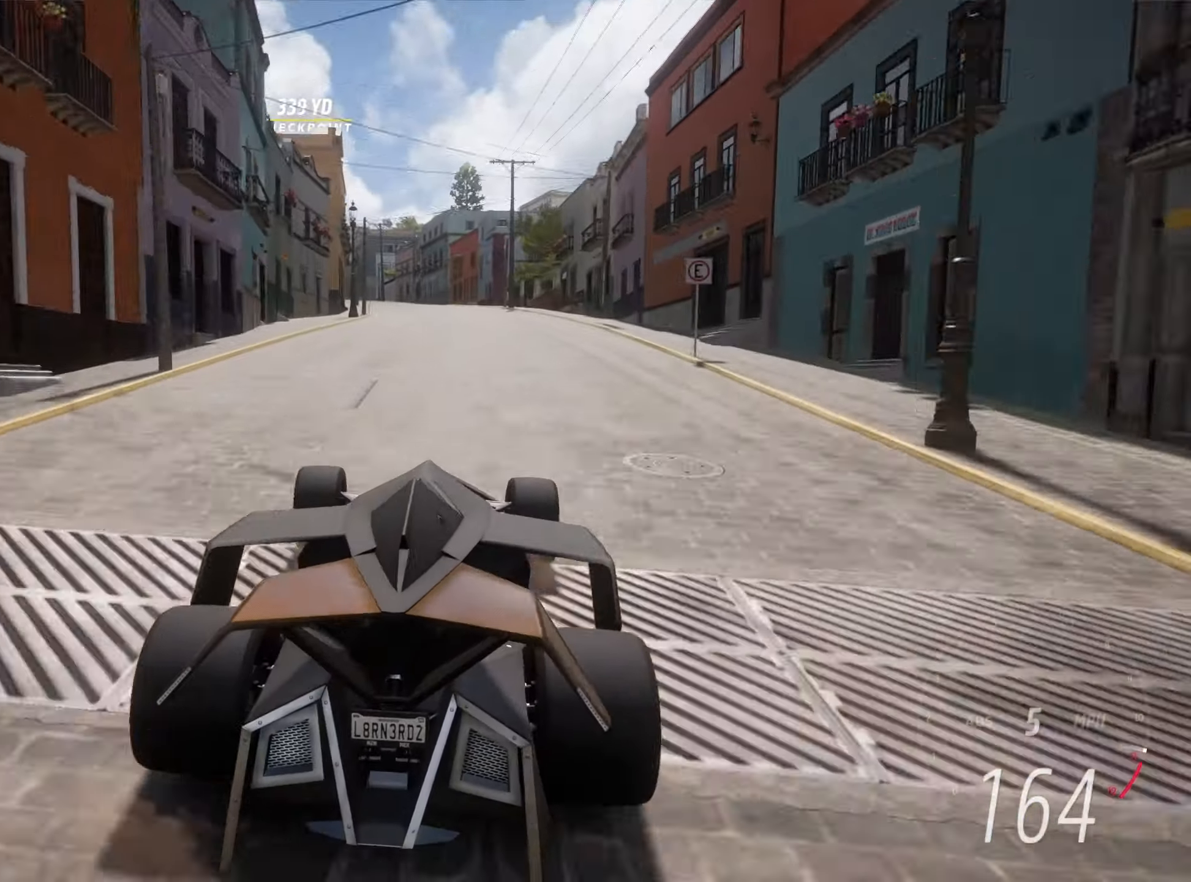
{"keys": ["a", "w"], "events": [[16, "a", "up"], [116, "a", "down"], [350, "a", "up"], [433, "a", "down"]]}
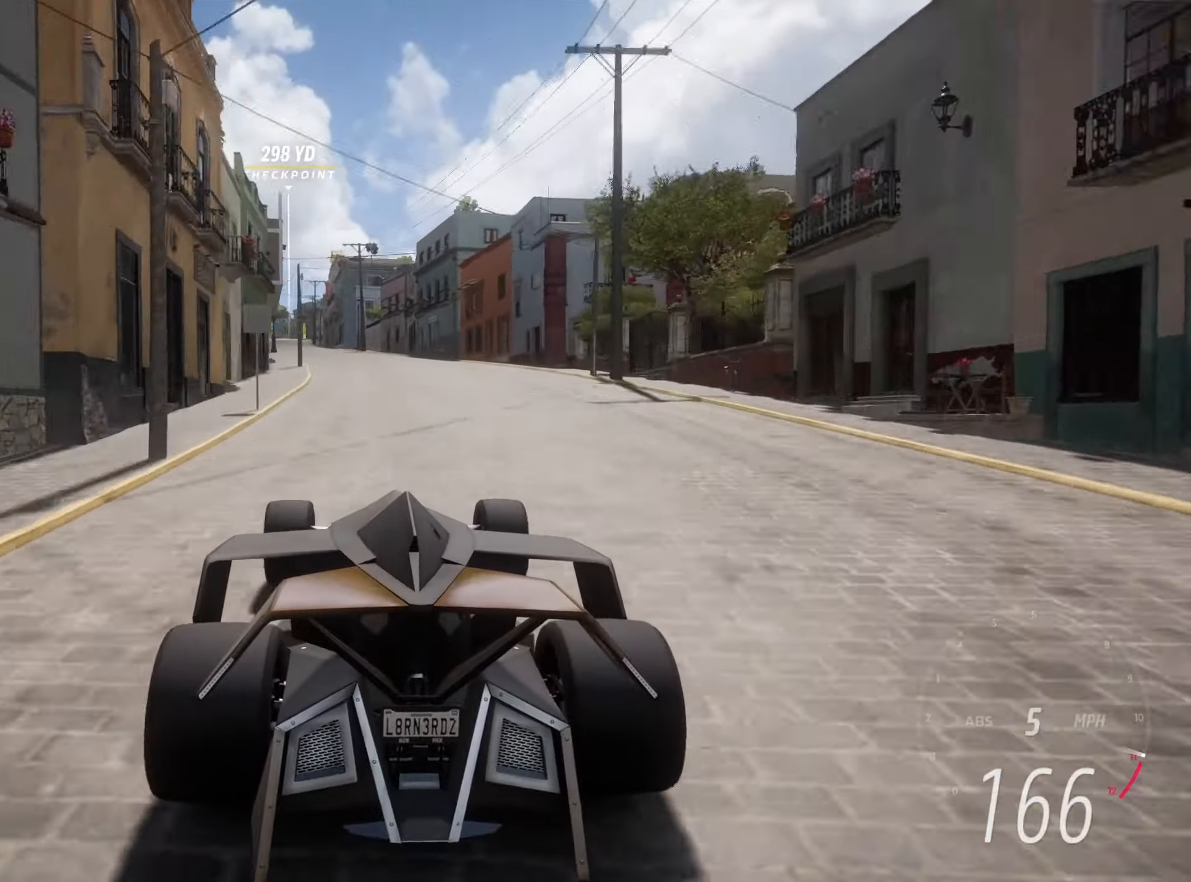
{"keys": ["a", "w"], "events": [[133, "a", "up"], [216, "a", "down"], [366, "a", "up"], [500, "a", "down"]]}
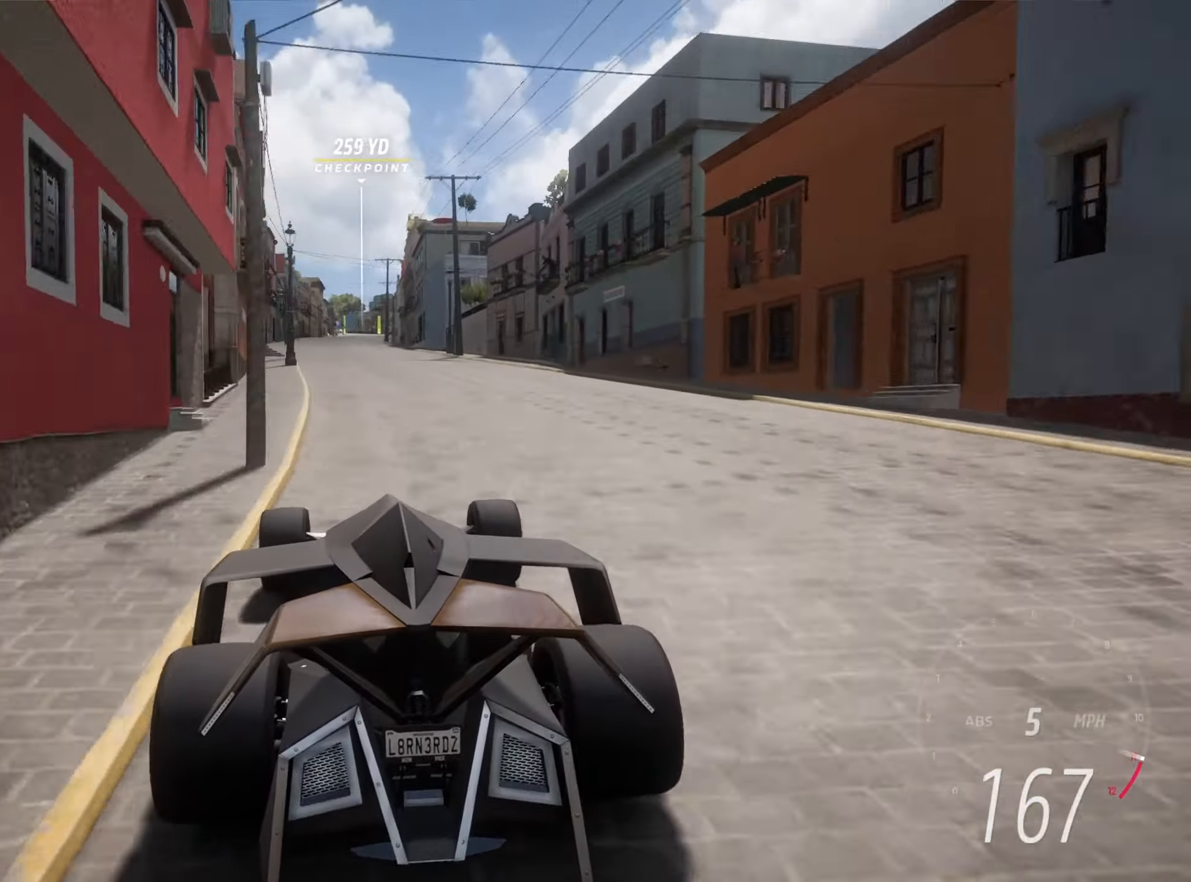
{"keys": ["w"], "events": [[100, "a", "up"], [283, "d", "down"], [333, "d", "up"]]}
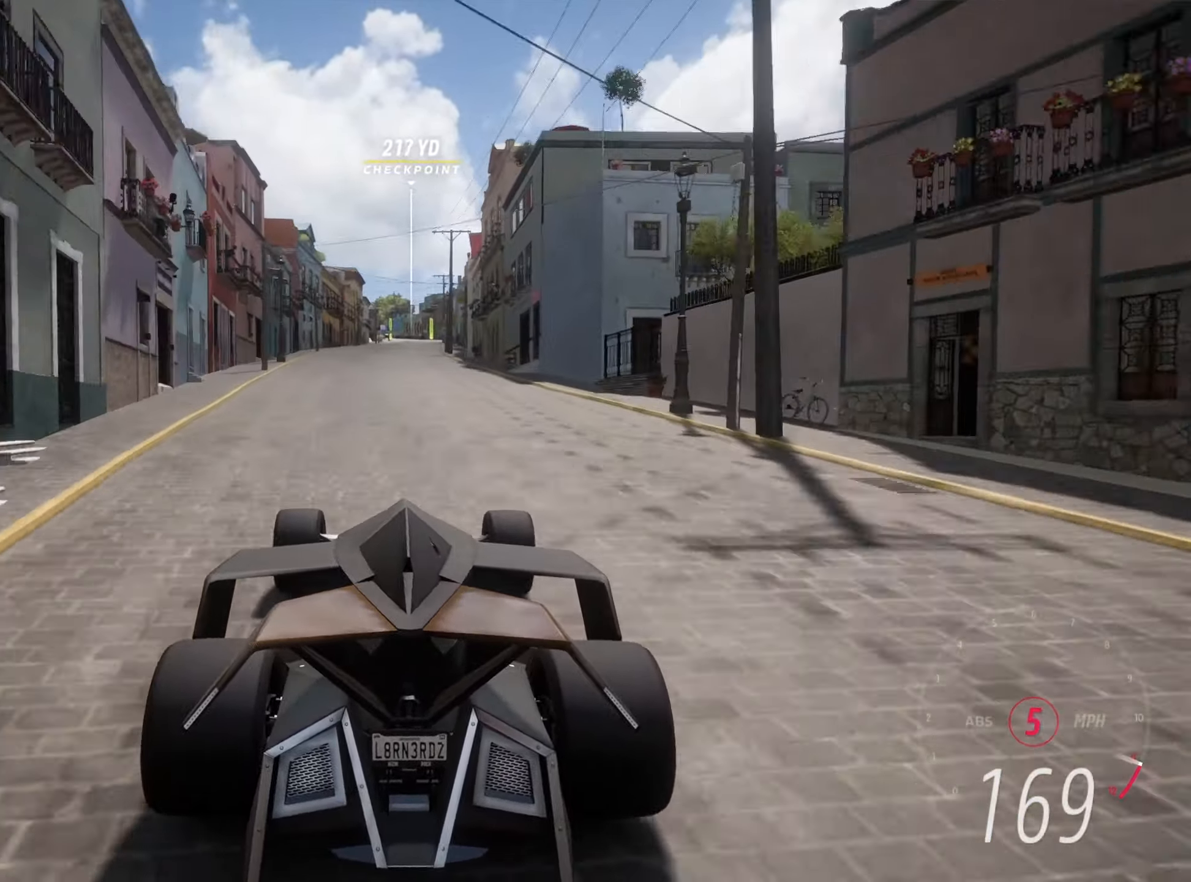
{"keys": ["w"], "events": []}
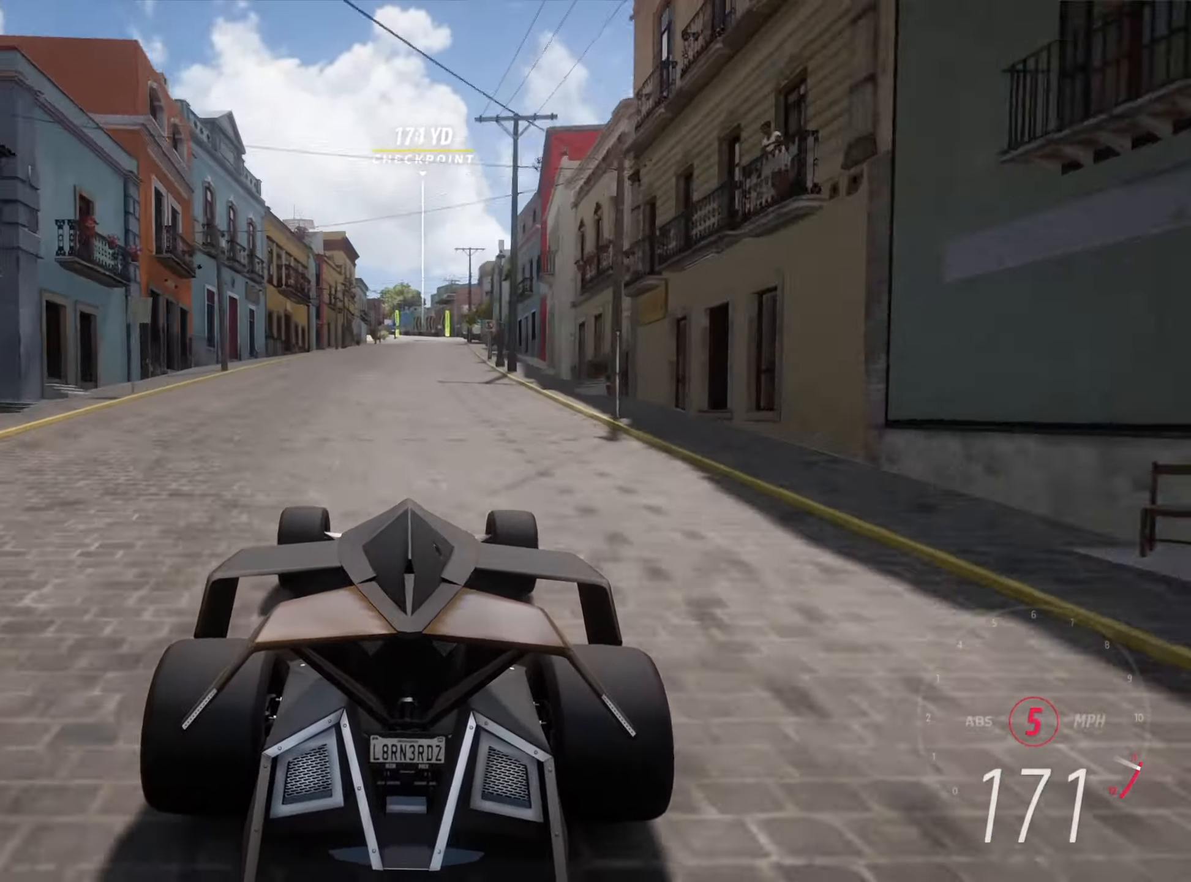
{"keys": ["w"], "events": [[350, "up", "down"], [400, "up", "up"]]}
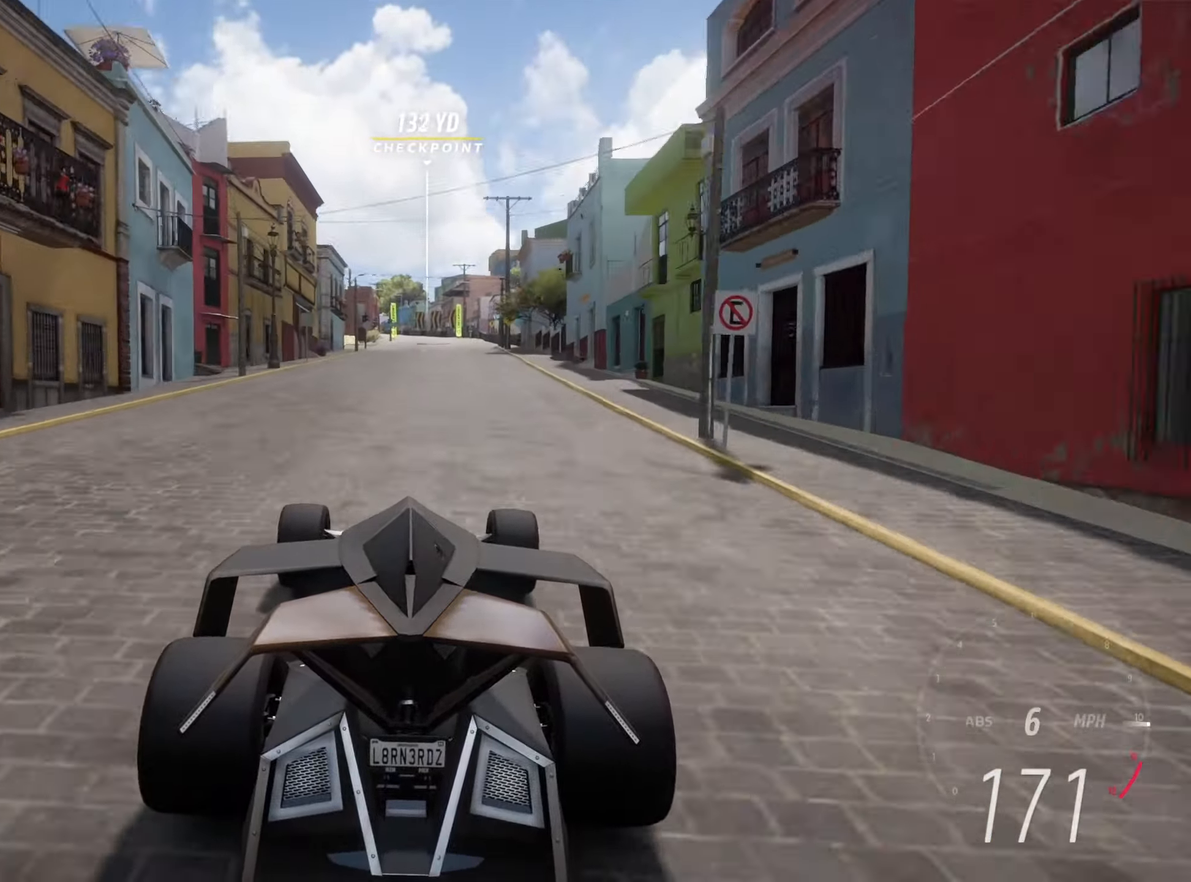
{"keys": ["w"], "events": []}
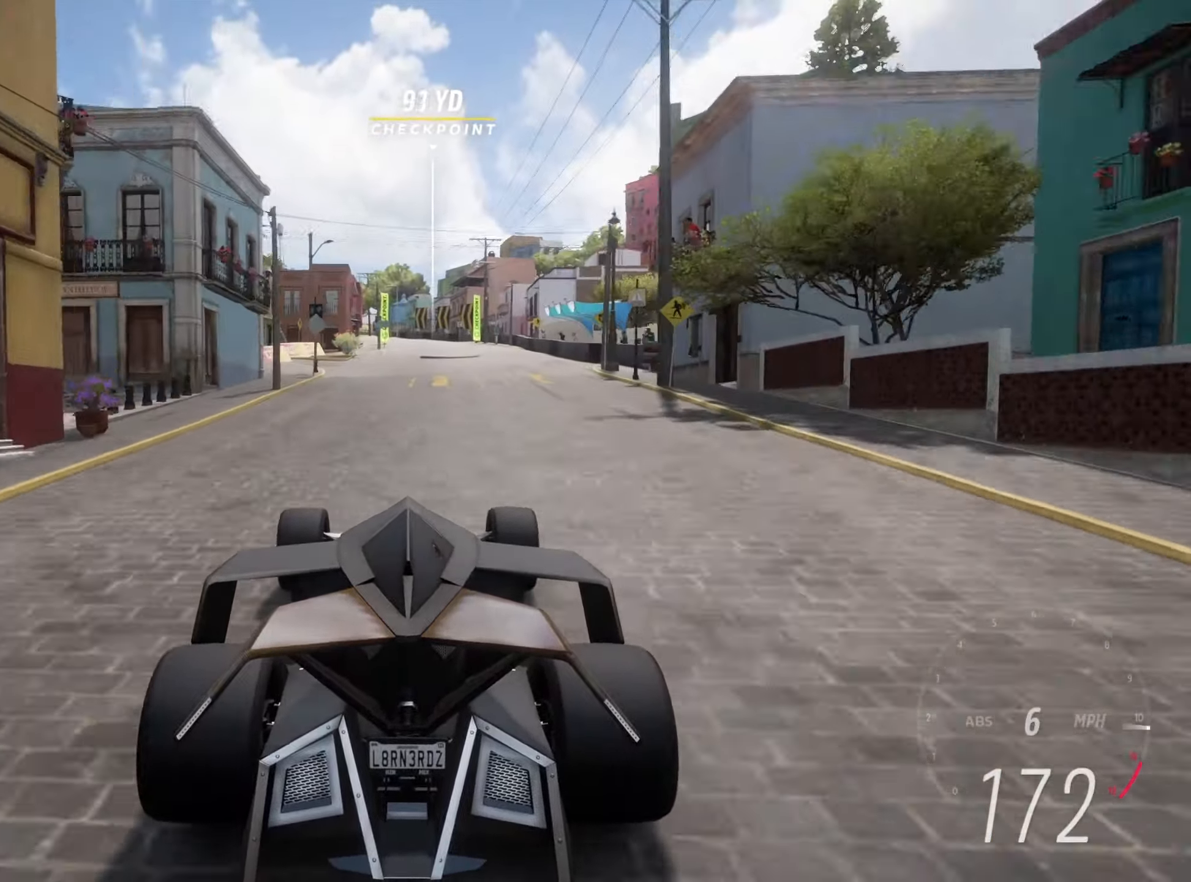
{"keys": ["w"], "events": []}
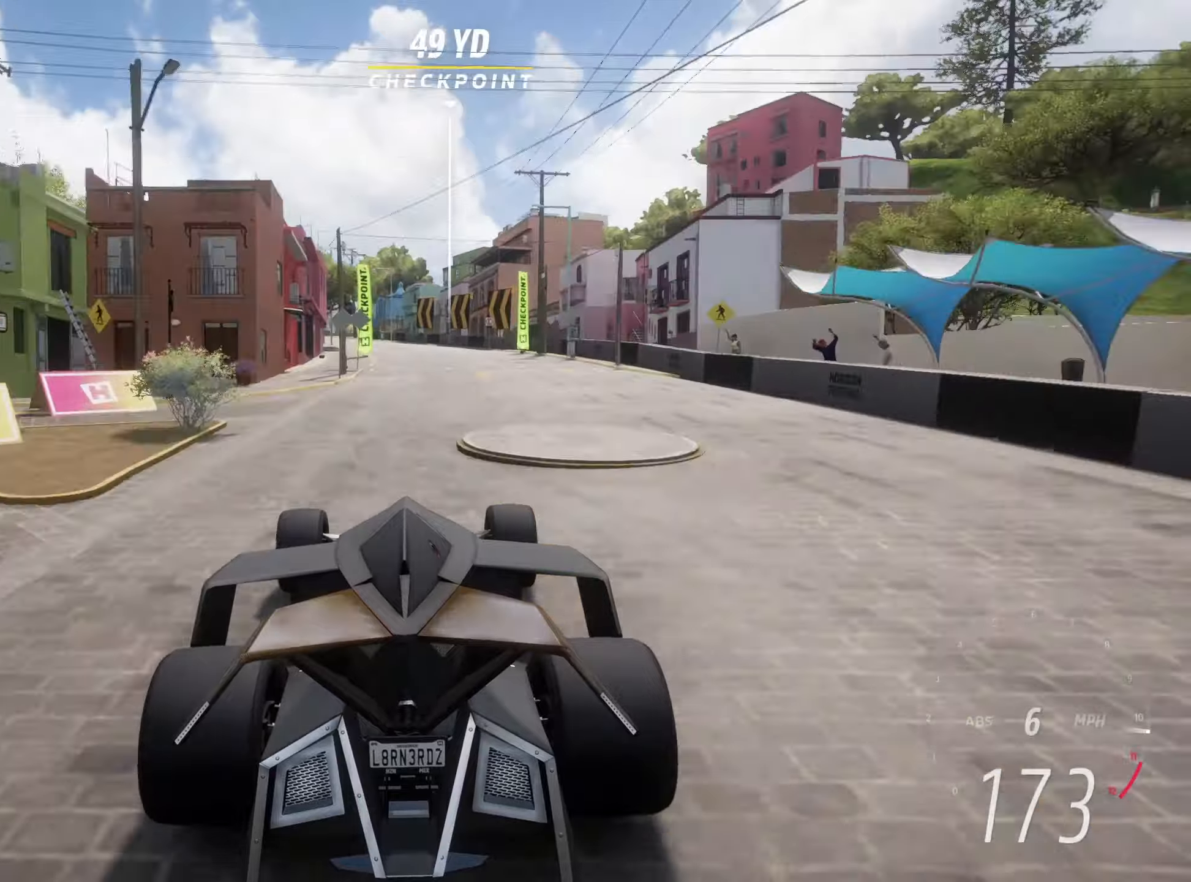
{"keys": ["a", "w"], "events": [[133, "a", "down"], [267, "a", "up"], [317, "a", "down"]]}
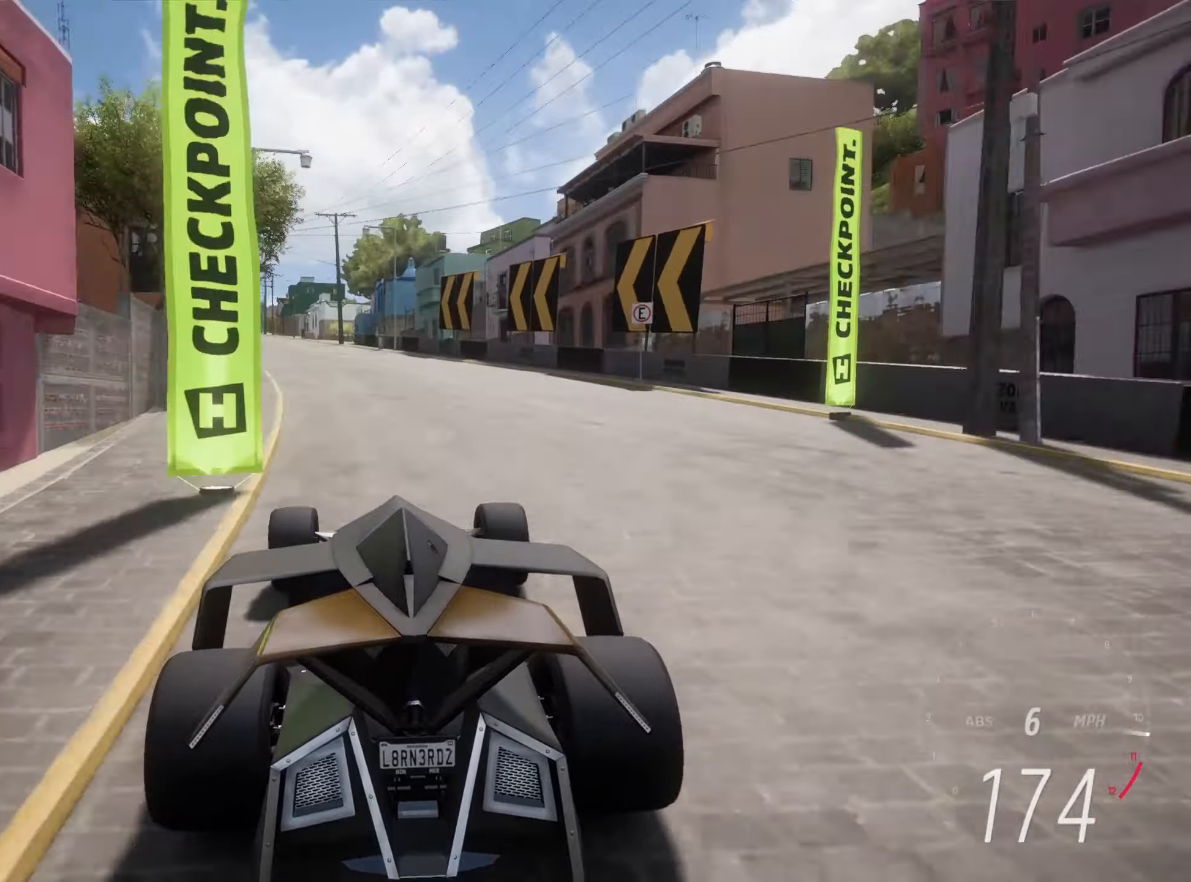
{"keys": ["a", "w"], "events": [[50, "a", "up"], [133, "a", "down"], [333, "a", "up"], [417, "a", "down"]]}
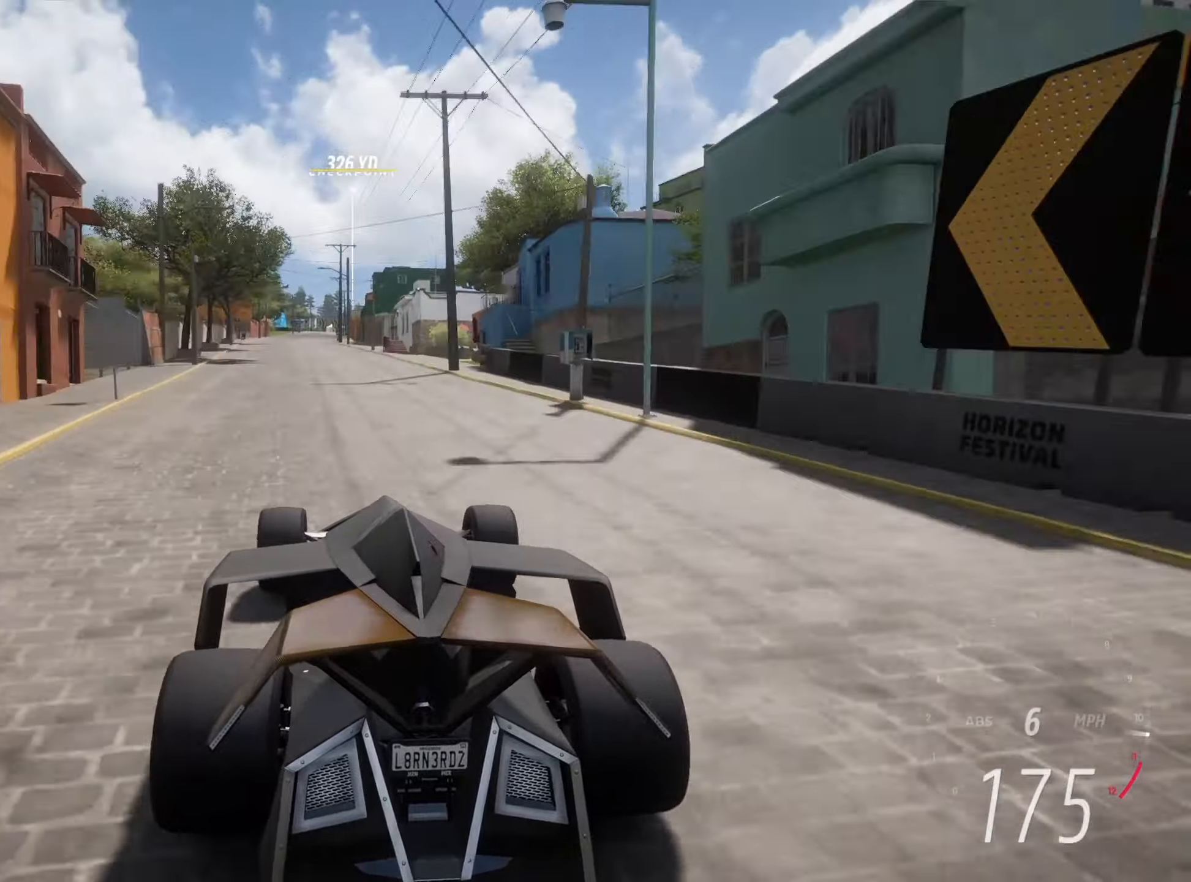
{"keys": ["w"], "events": [[67, "a", "up"], [200, "a", "down"], [300, "a", "up"]]}
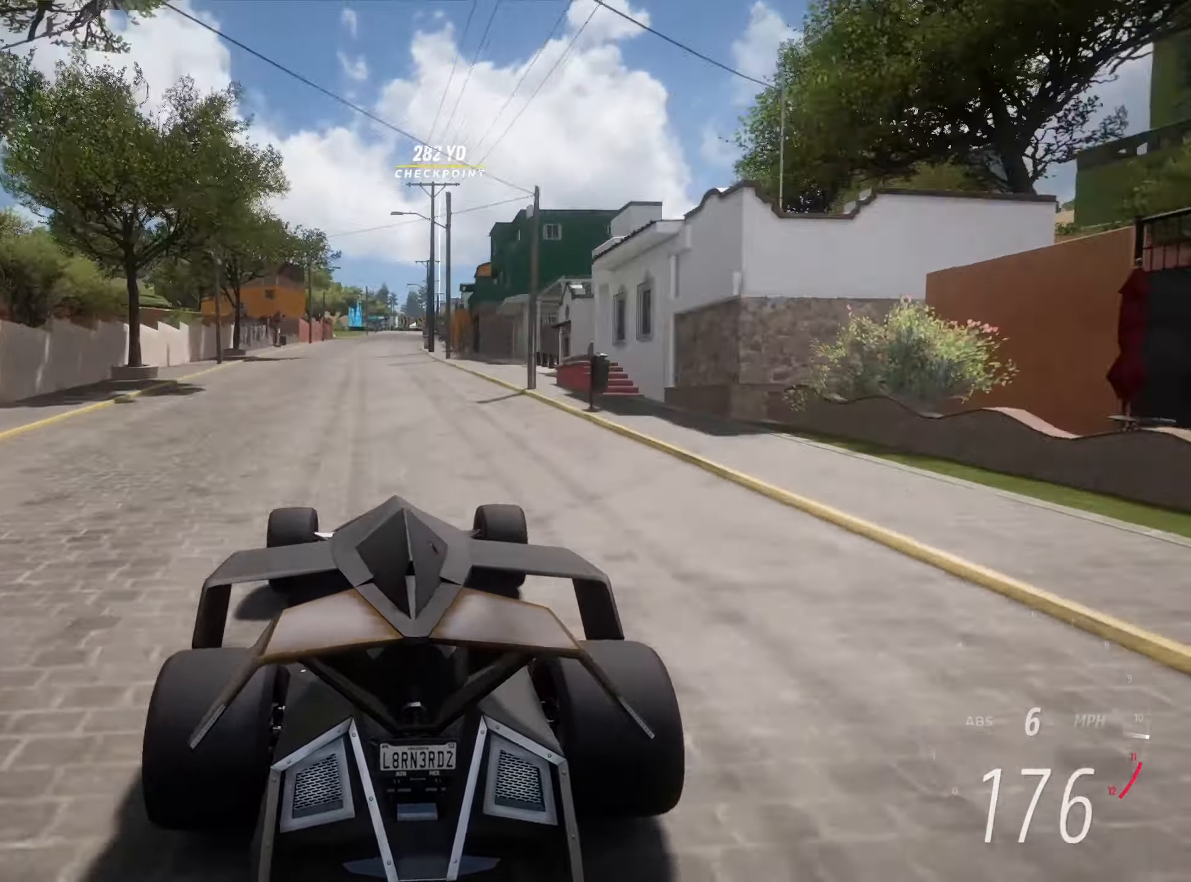
{"keys": ["w"], "events": []}
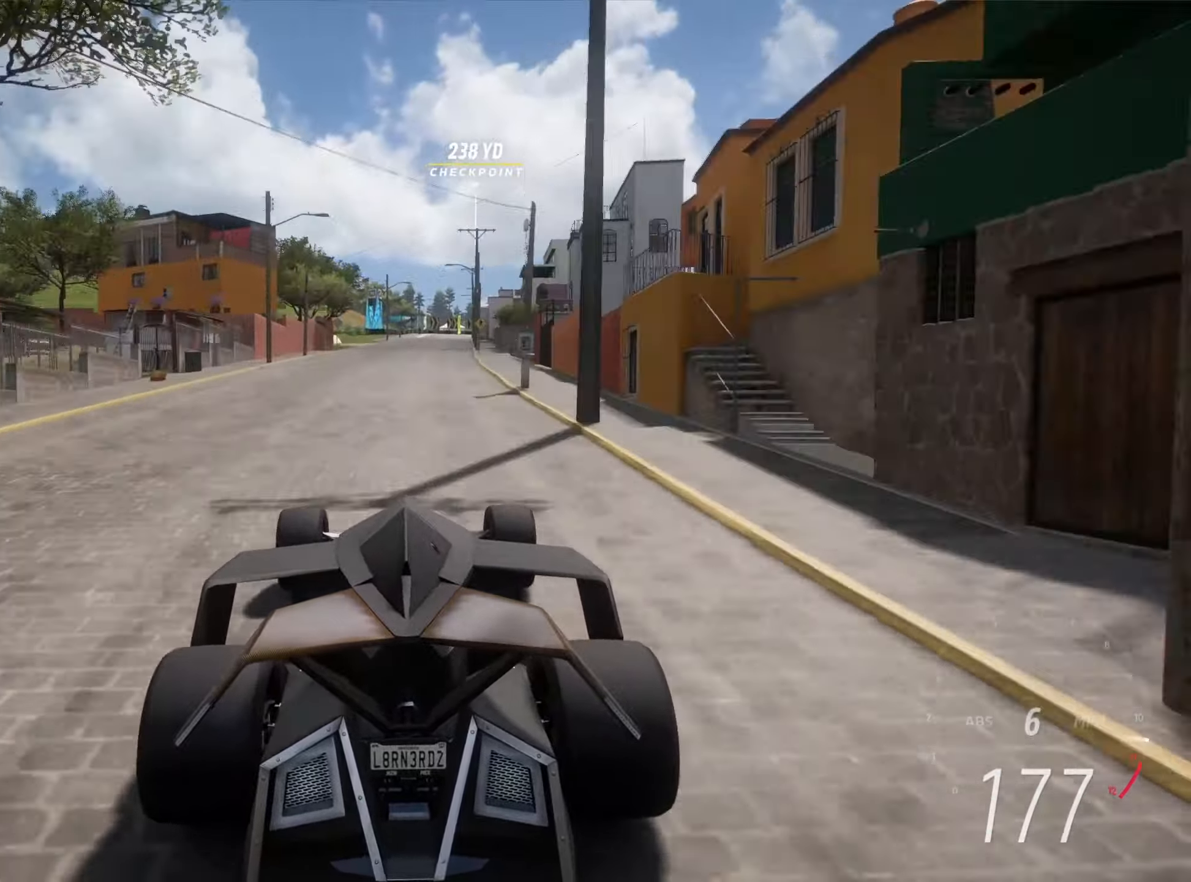
{"keys": ["w"], "events": []}
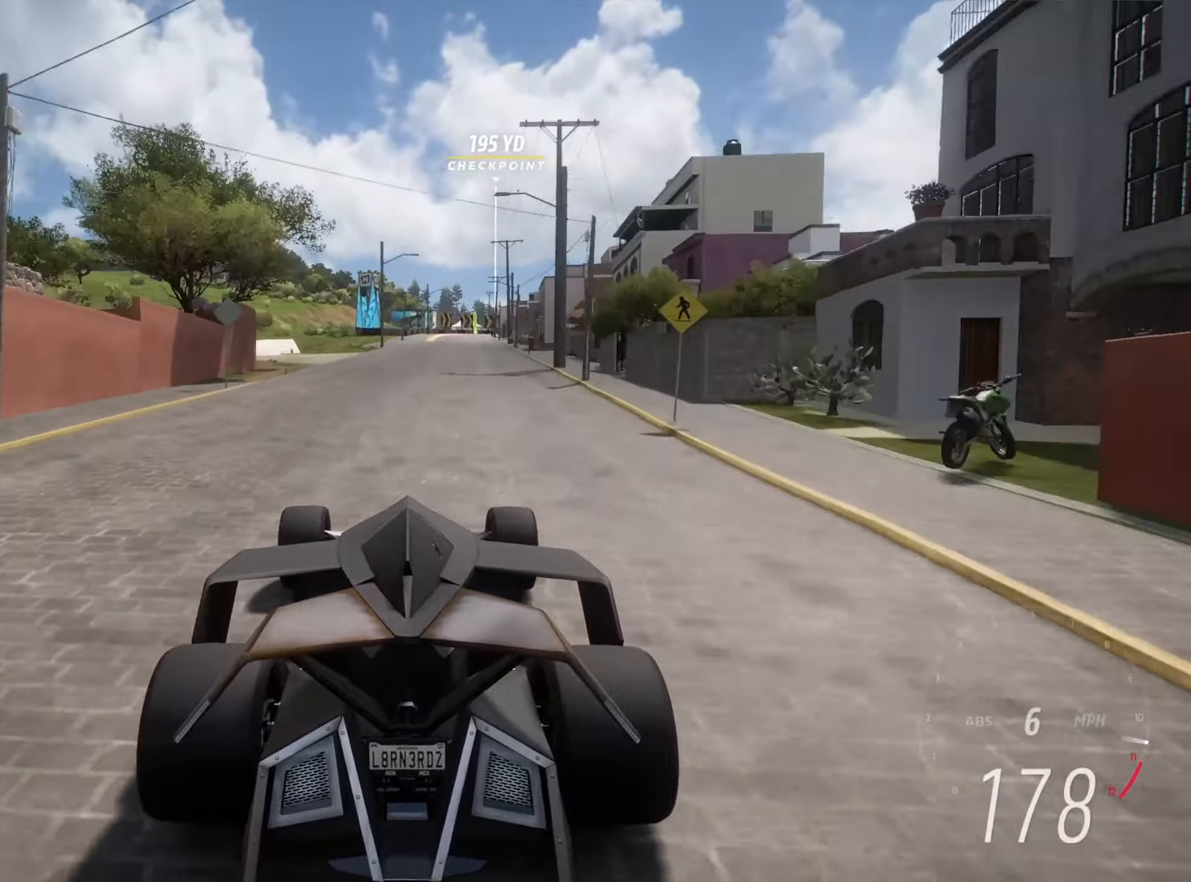
{"keys": ["w"], "events": []}
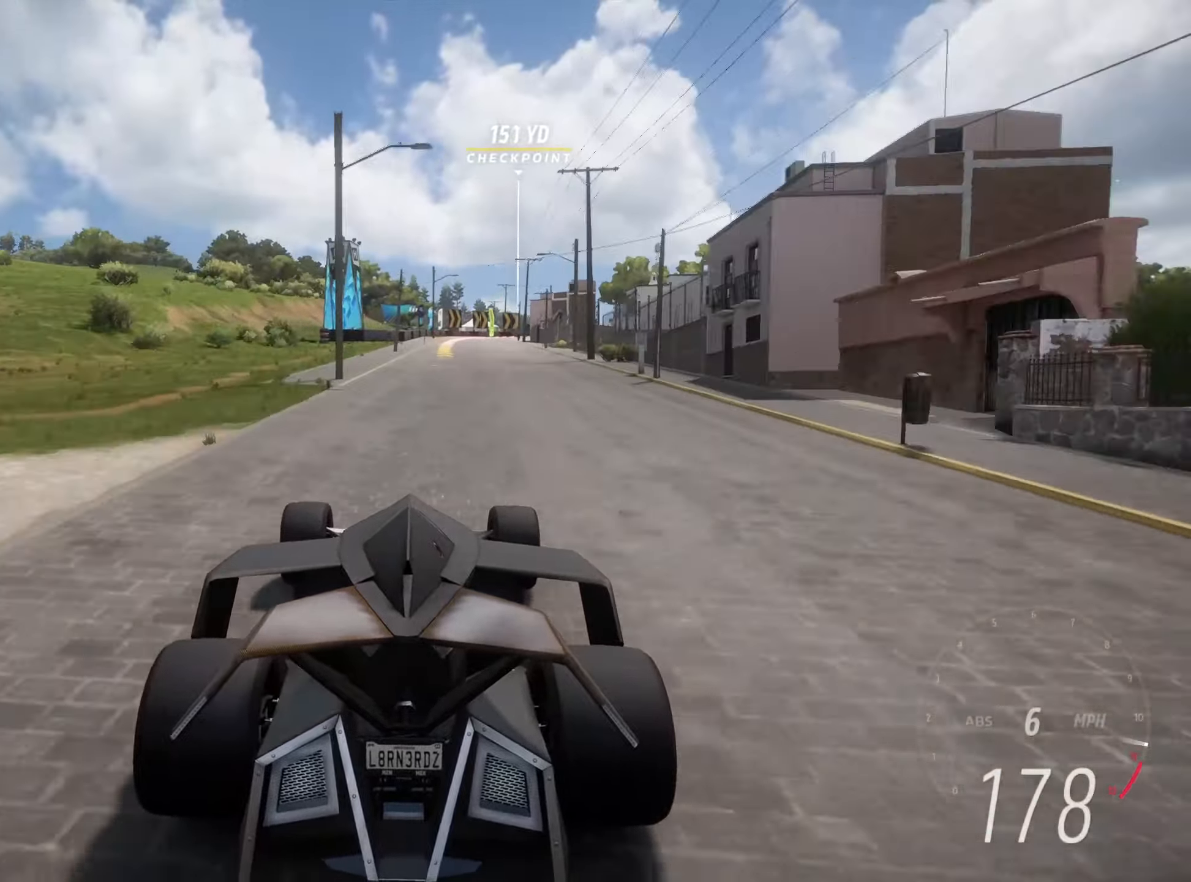
{"keys": ["w"], "events": [[217, "d", "down"], [267, "d", "up"]]}
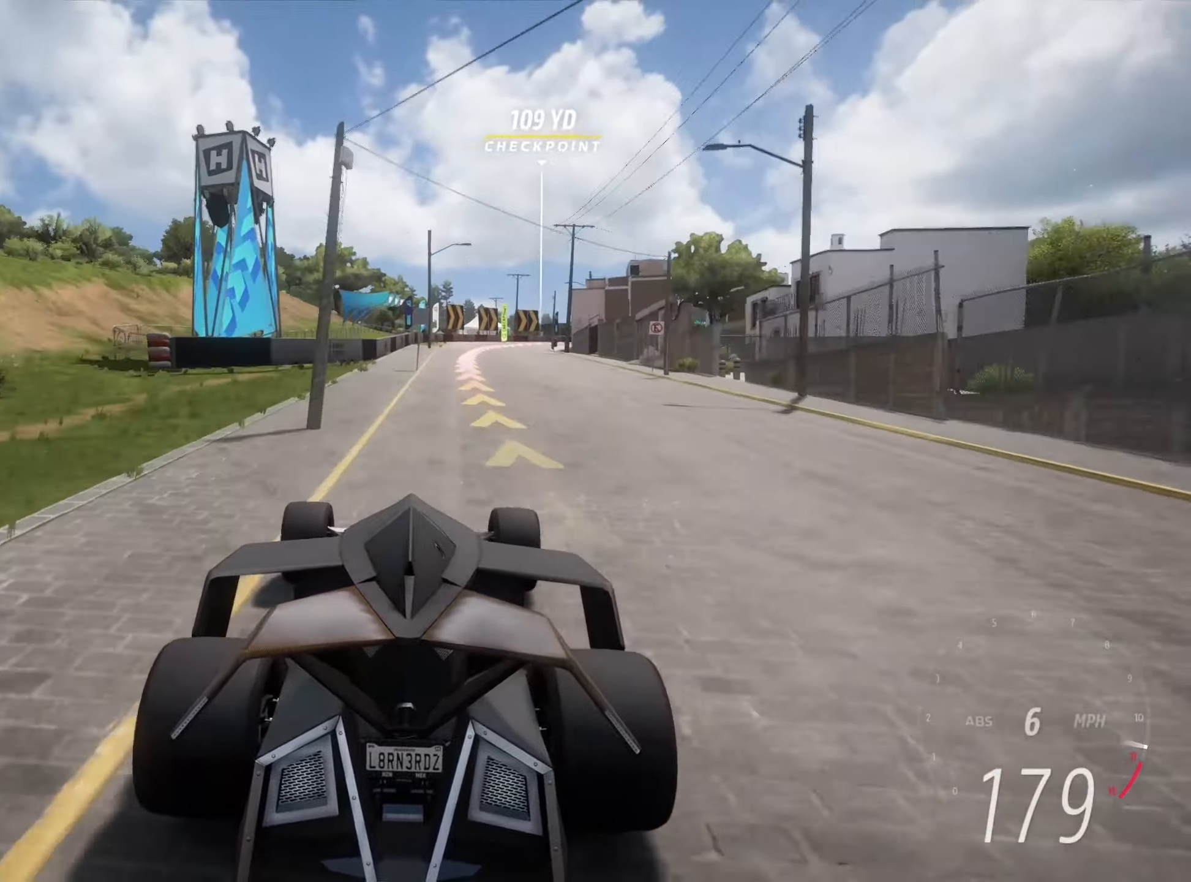
{"keys": ["d", "s"], "events": [[183, "d", "down"], [183, "w", "up"], [233, "down", "down"], [333, "down", "up"], [333, "s", "down"], [367, "d", "up"], [367, "down", "down"], [417, "d", "down"], [467, "down", "up"]]}
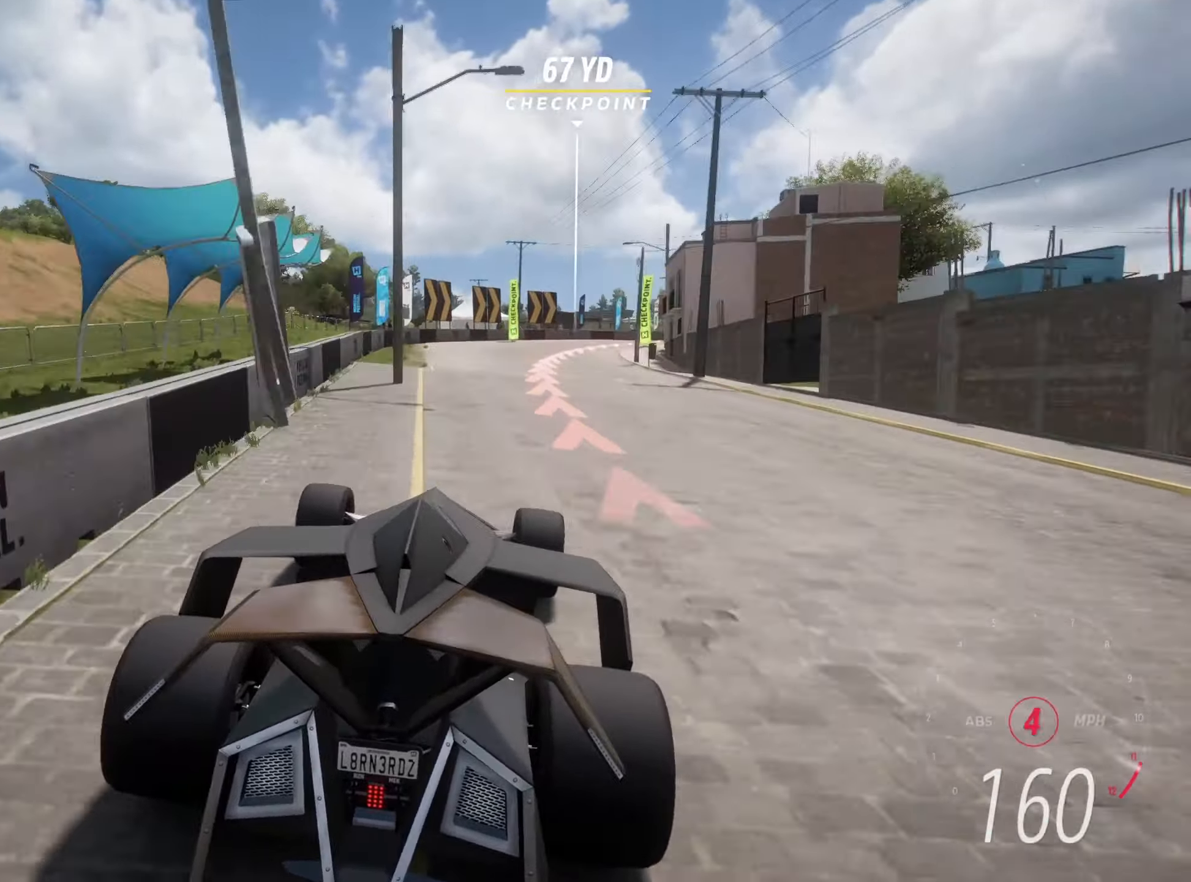
{"keys": ["d"], "events": [[100, "s", "up"]]}
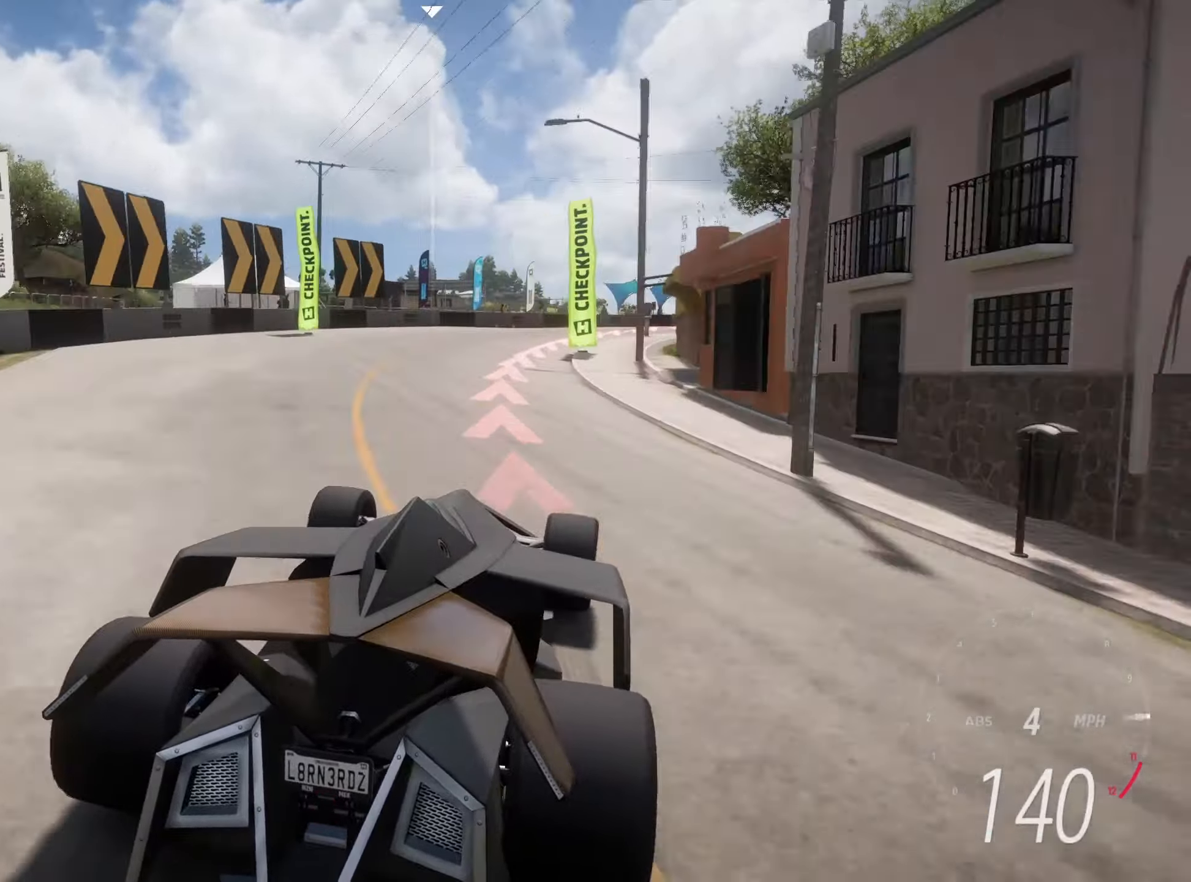
{"keys": ["d", "w"], "events": [[350, "w", "down"]]}
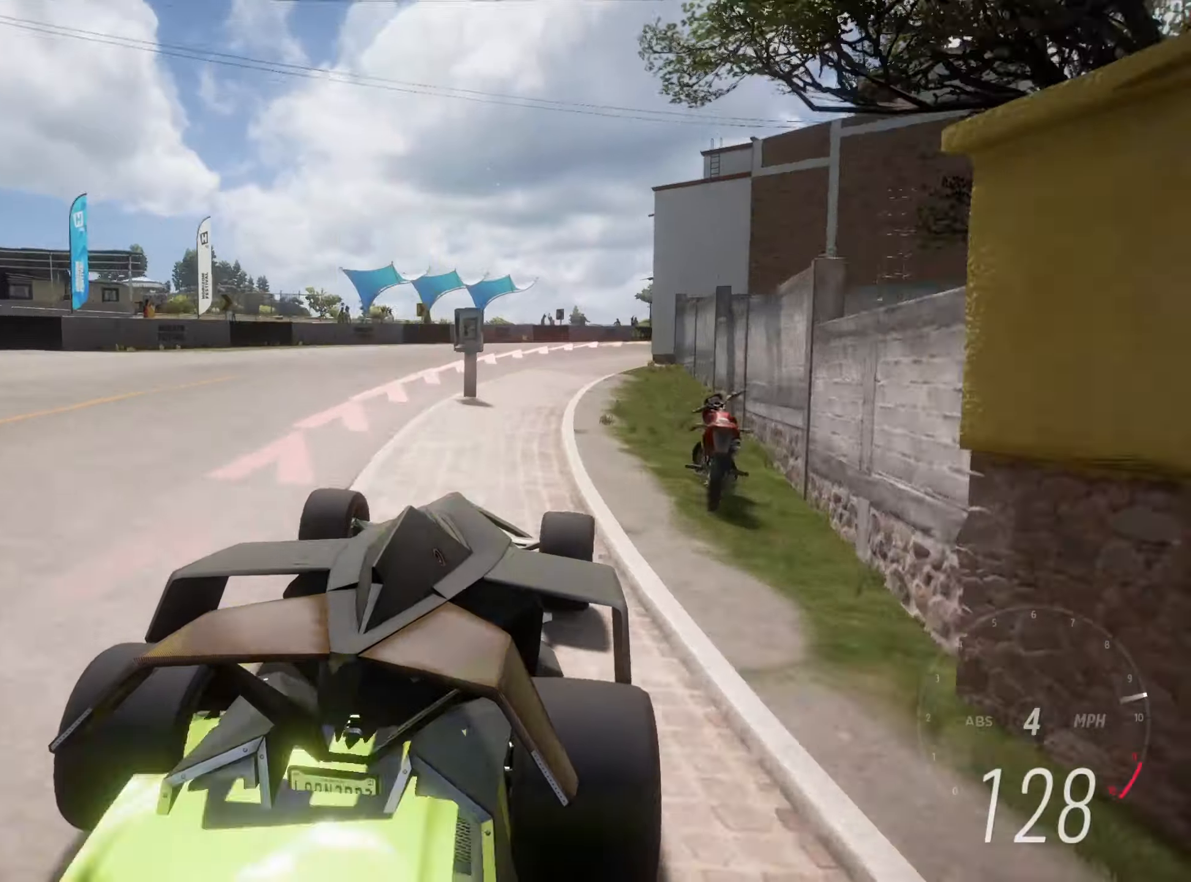
{"keys": ["d", "w"], "events": []}
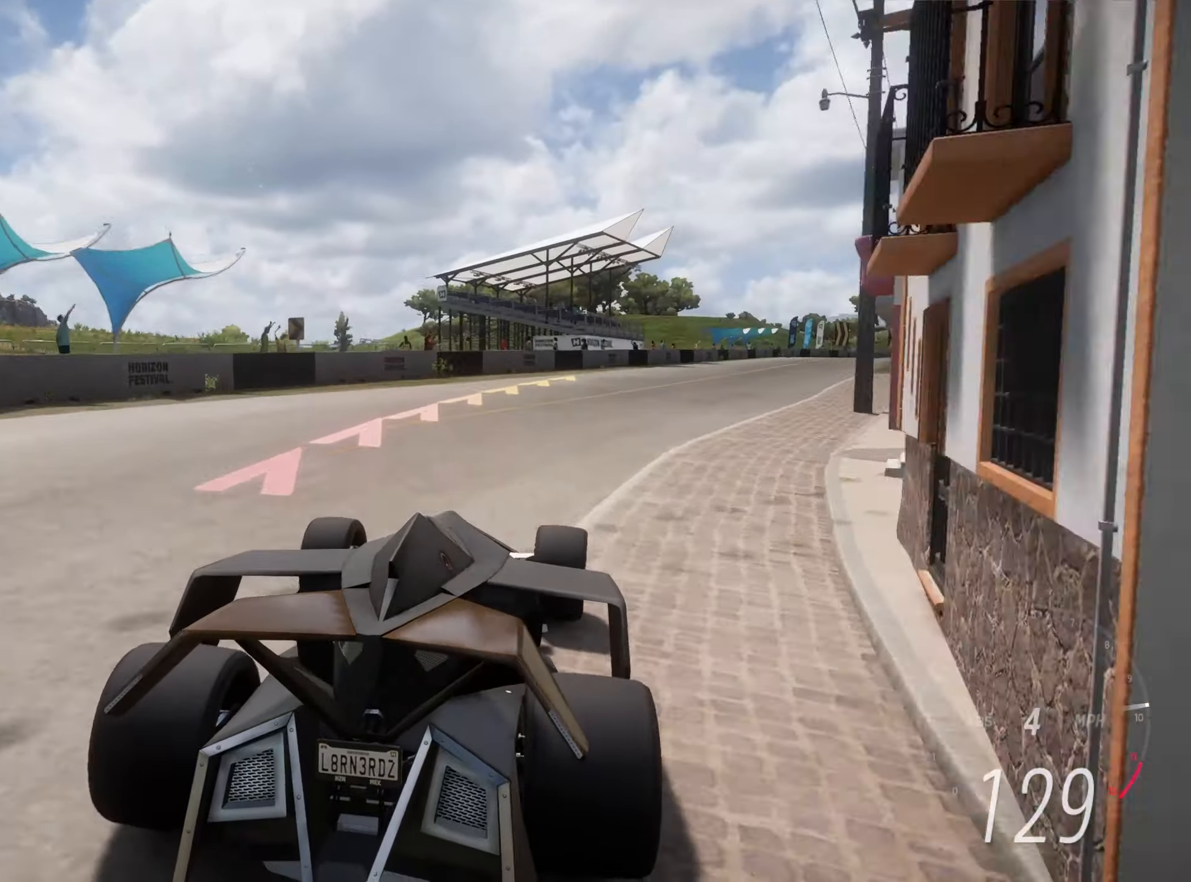
{"keys": ["d", "w"], "events": [[384, "d", "up"], [434, "d", "down"]]}
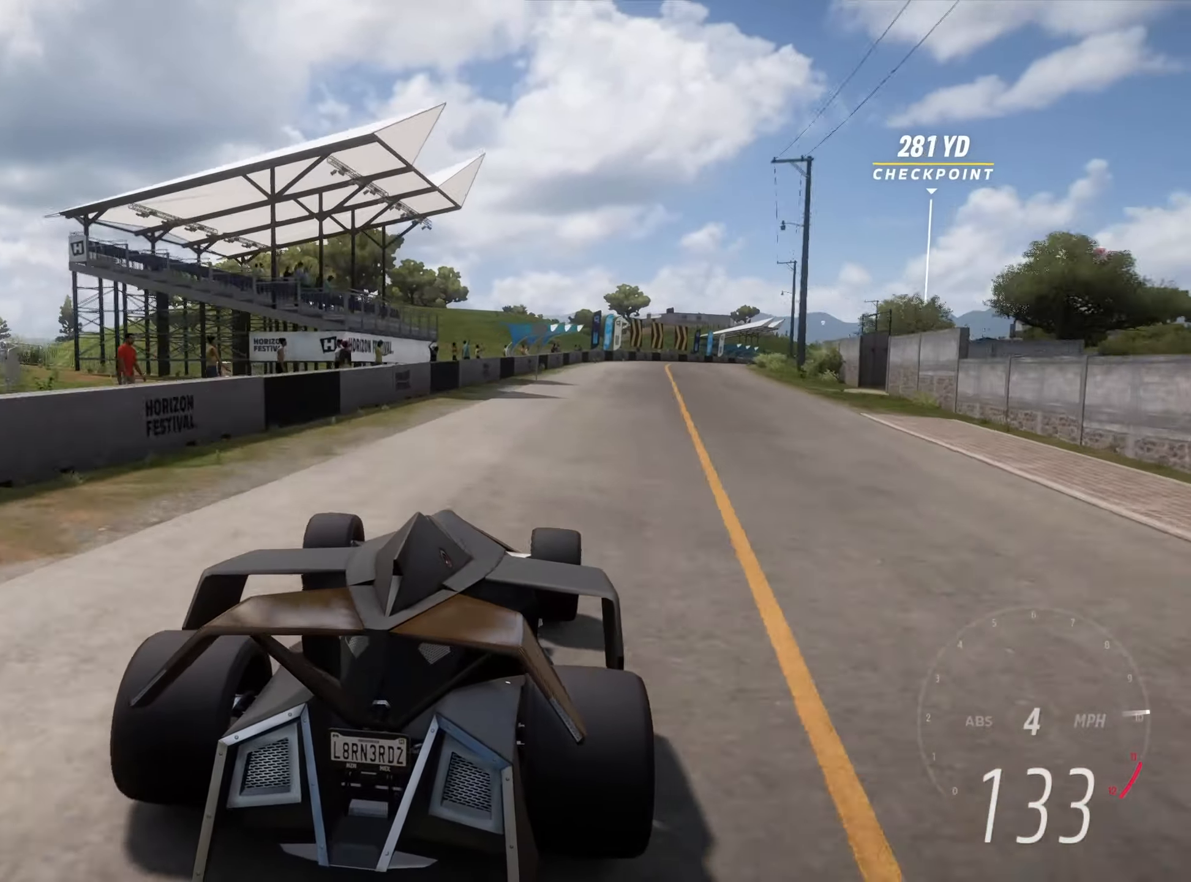
{"keys": ["d", "w"], "events": [[134, "d", "up"], [217, "d", "down"], [400, "d", "up"], [434, "d", "down"]]}